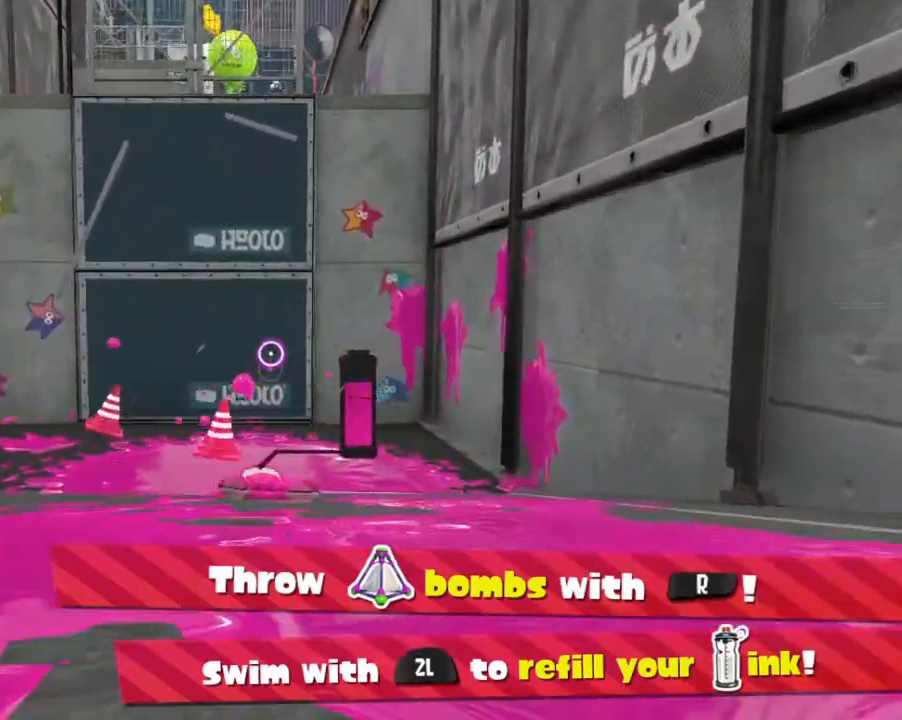
Gameplay with a controller (Nintendo layout); each line is a JSON object with the inputs held at the frame after it. "events" lists button and stick changes between this image and that frame as [ms after this image, input, new state], when the widget could be followed in between. Not read: L3 R2 R3 left_stick right_stick.
{"buttons": ["B"], "events": [[433, "B", "down"]]}
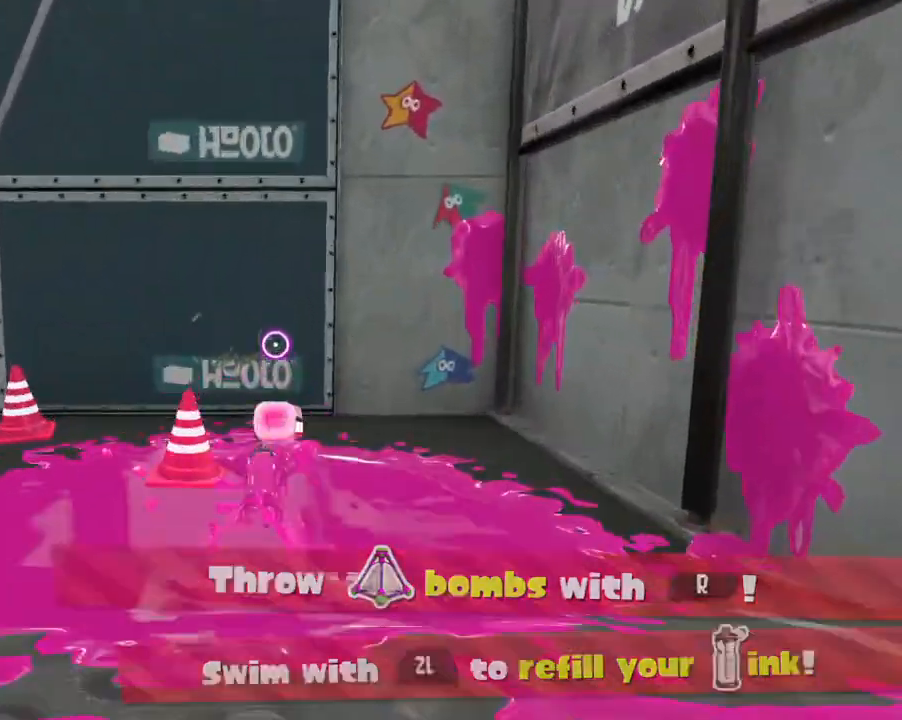
{"buttons": ["B"], "events": []}
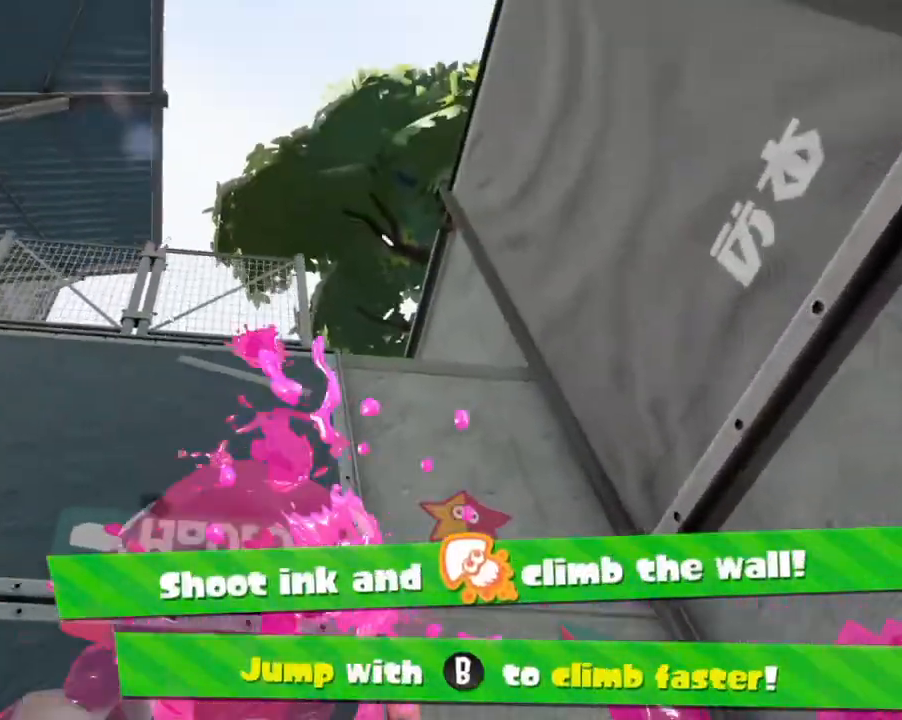
{"buttons": ["B"], "events": []}
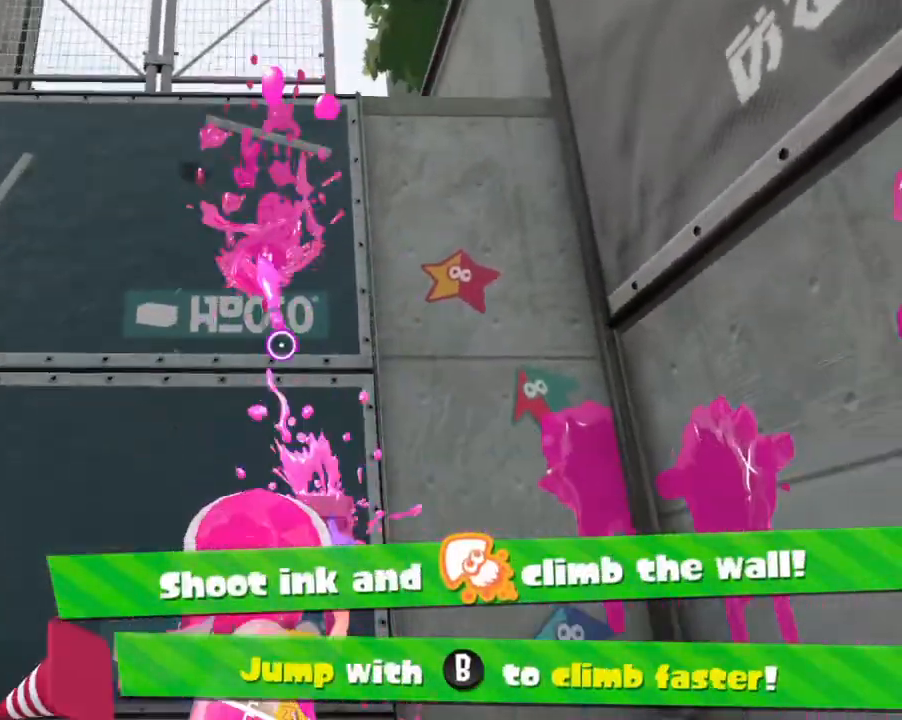
{"buttons": ["B"], "events": []}
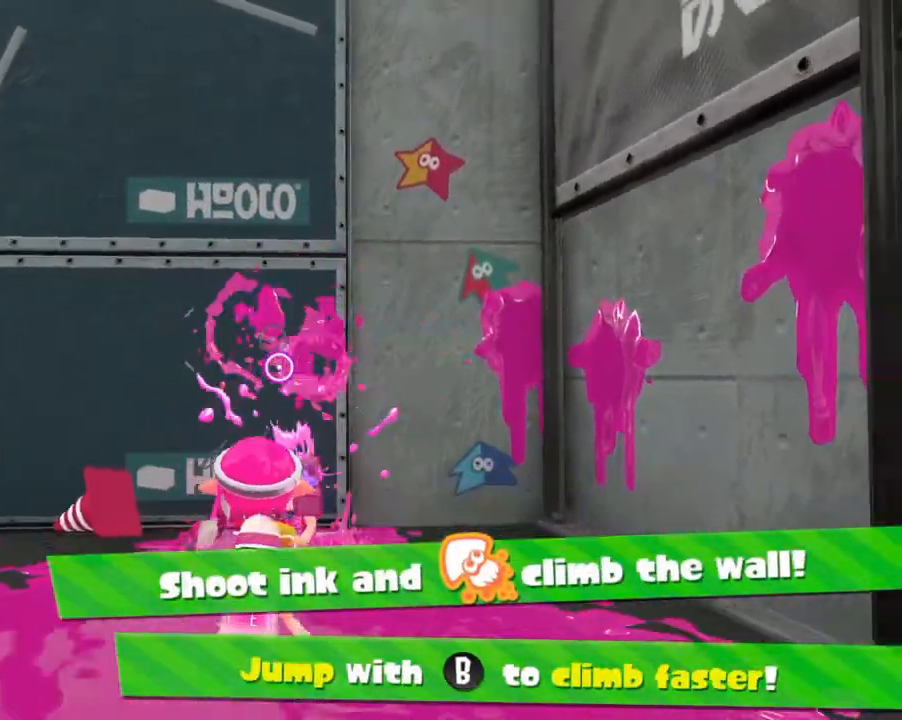
{"buttons": ["B"], "events": []}
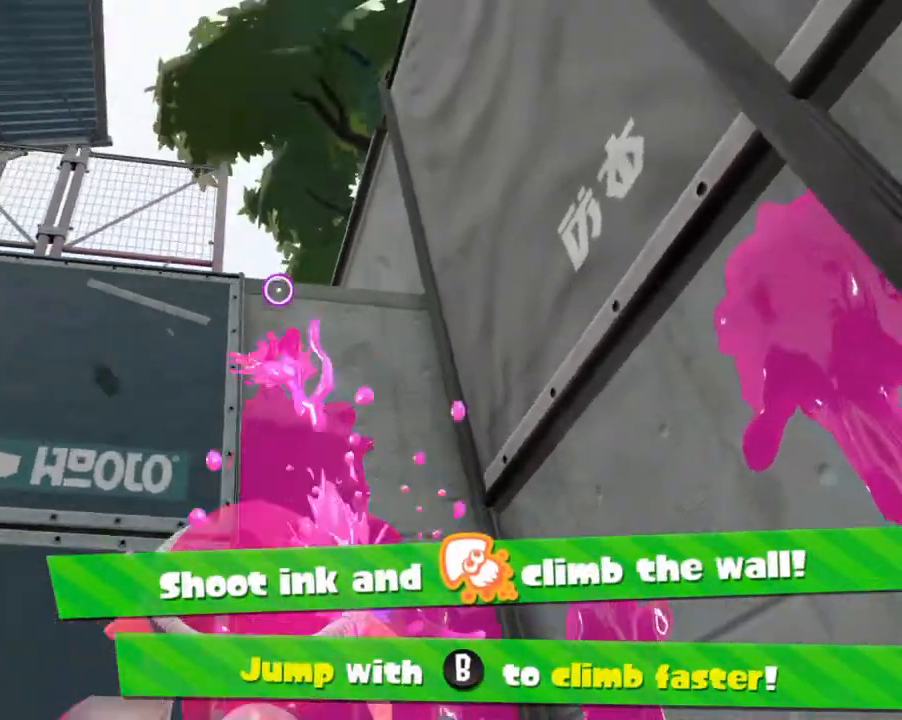
{"buttons": ["B"], "events": []}
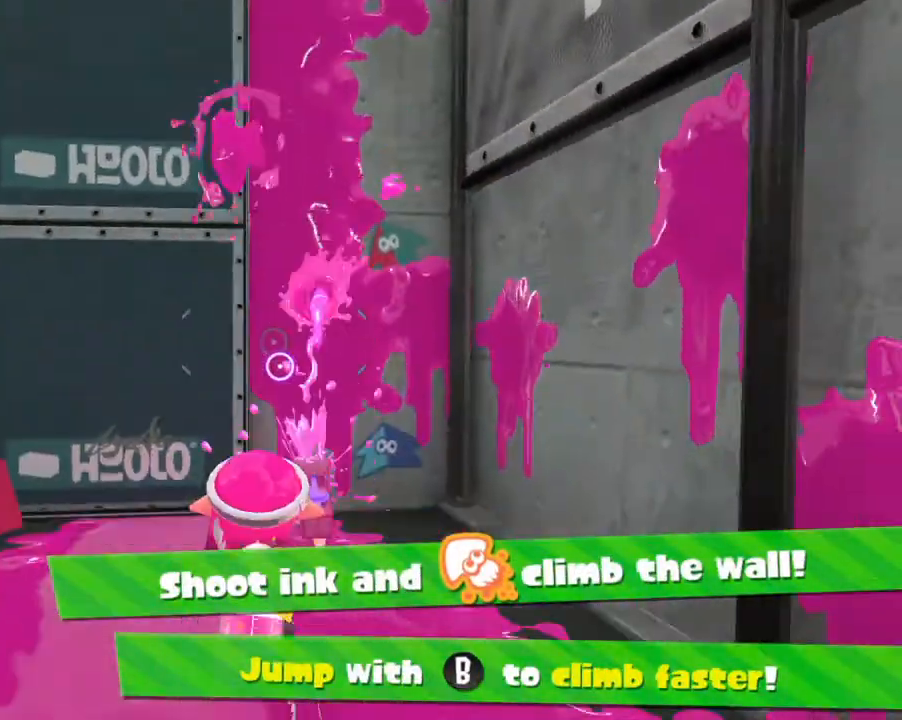
{"buttons": ["B"], "events": []}
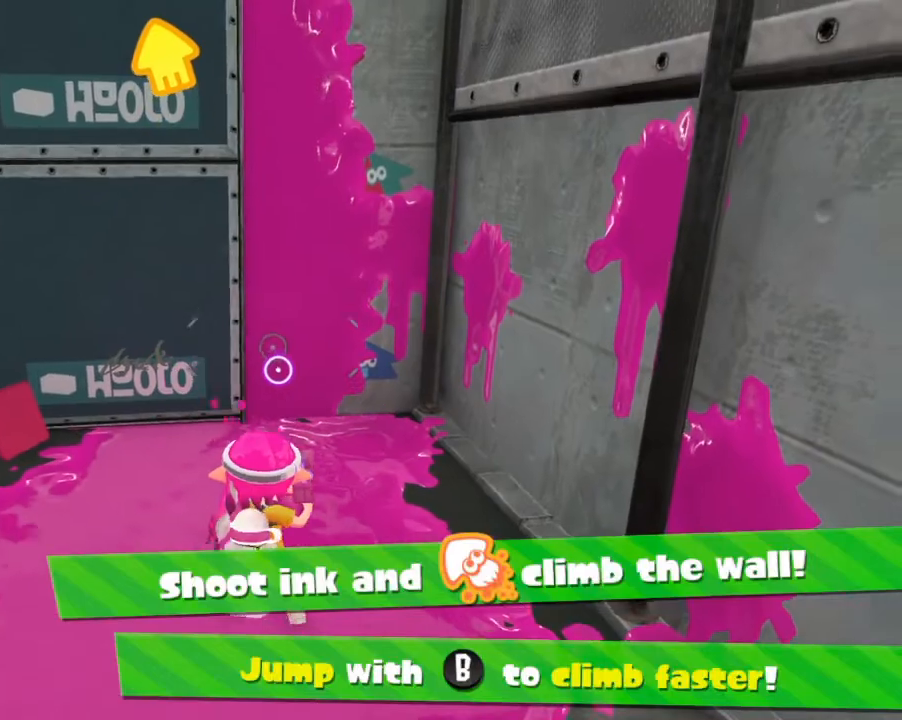
{"buttons": ["B"], "events": []}
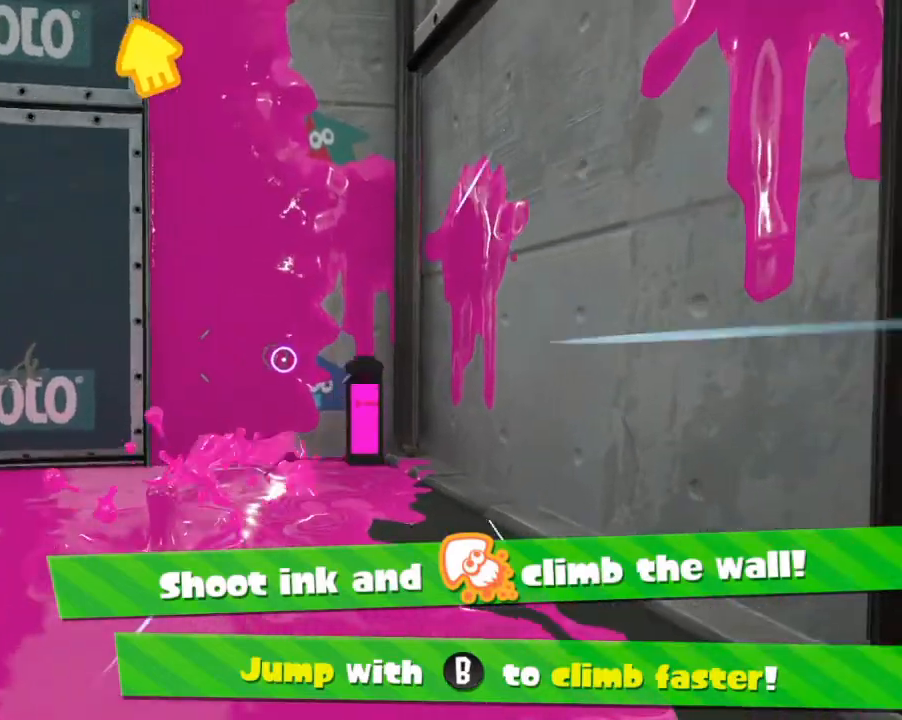
{"buttons": ["B"], "events": []}
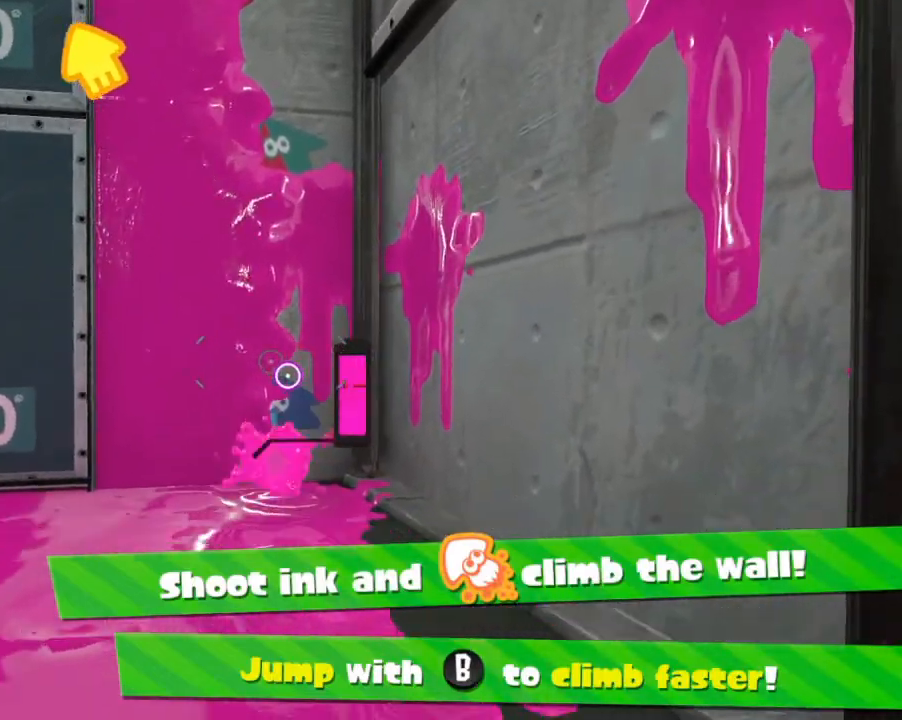
{"buttons": ["B"], "events": []}
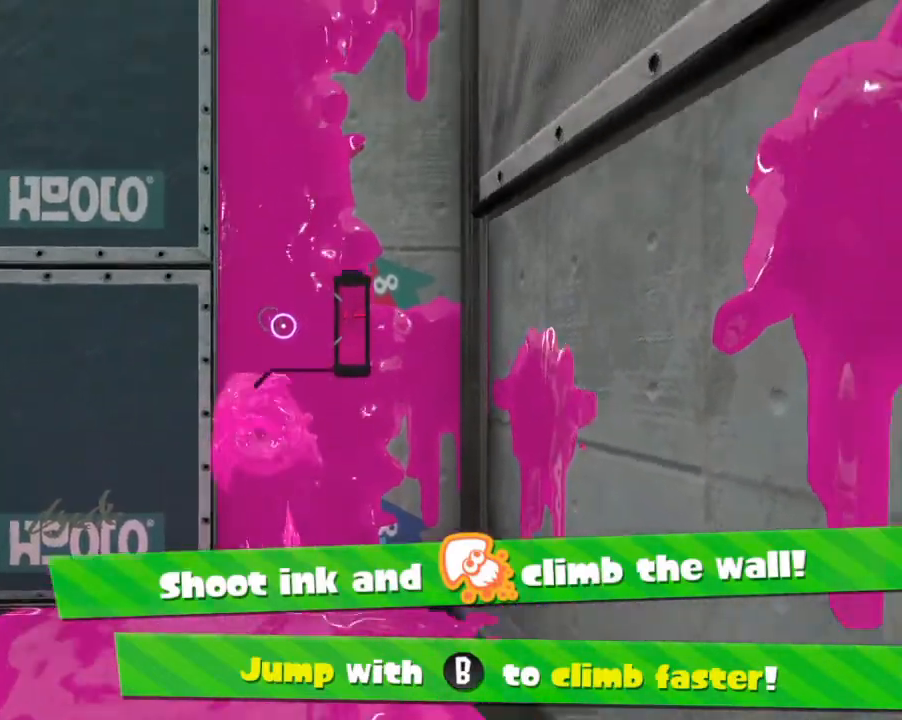
{"buttons": ["B"], "events": []}
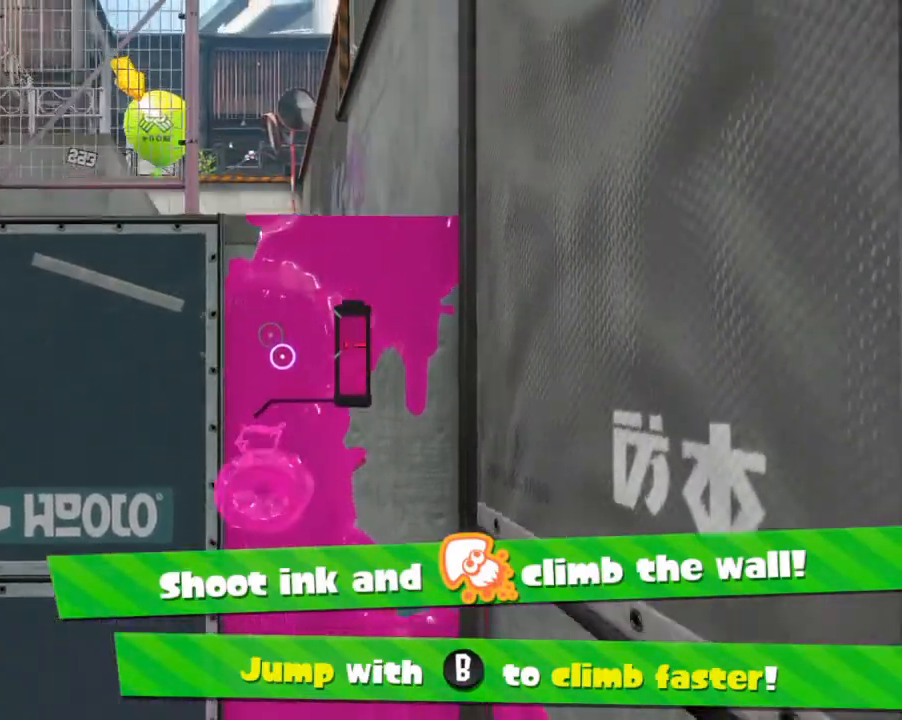
{"buttons": ["B"], "events": []}
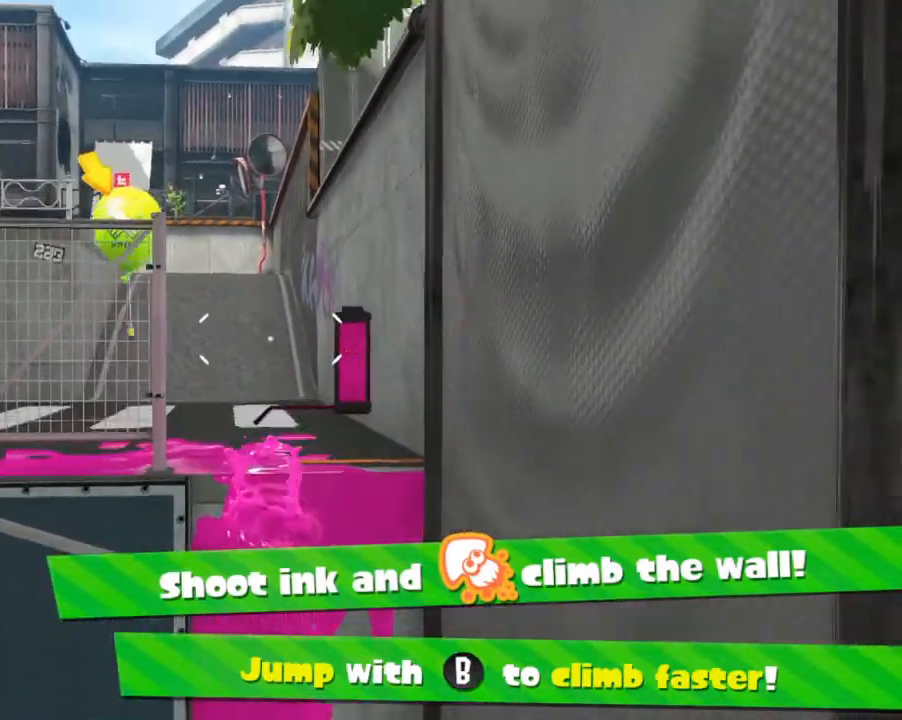
{"buttons": ["B"], "events": []}
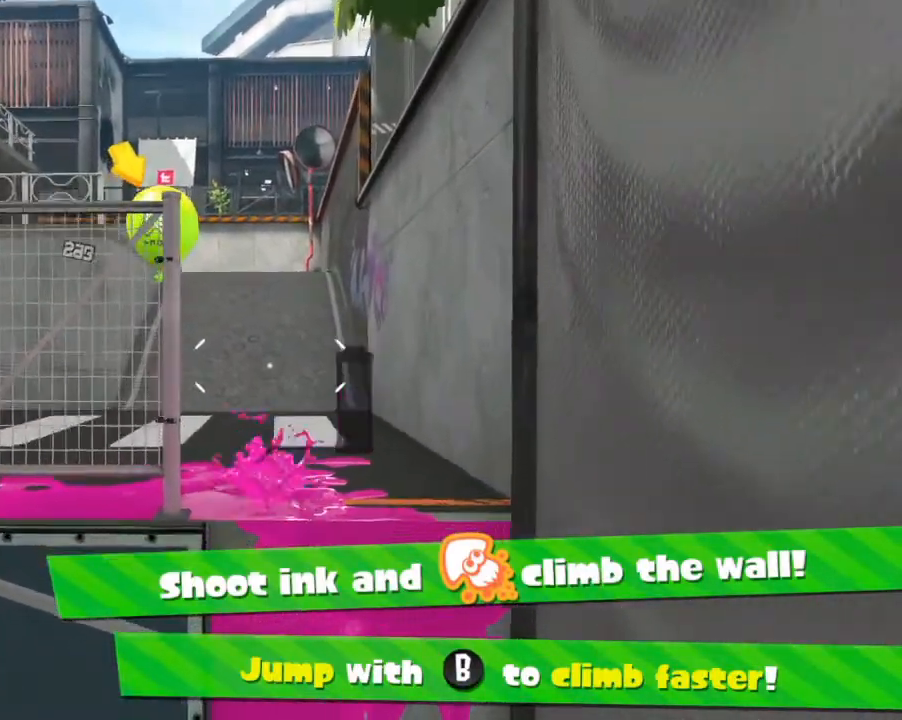
{"buttons": ["B"], "events": []}
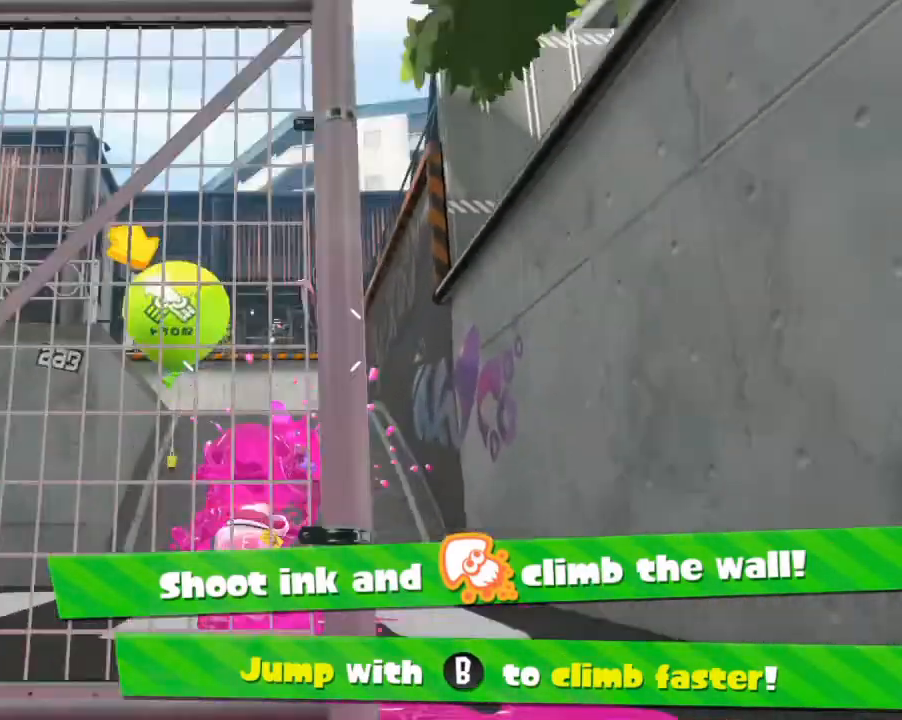
{"buttons": ["B"], "events": []}
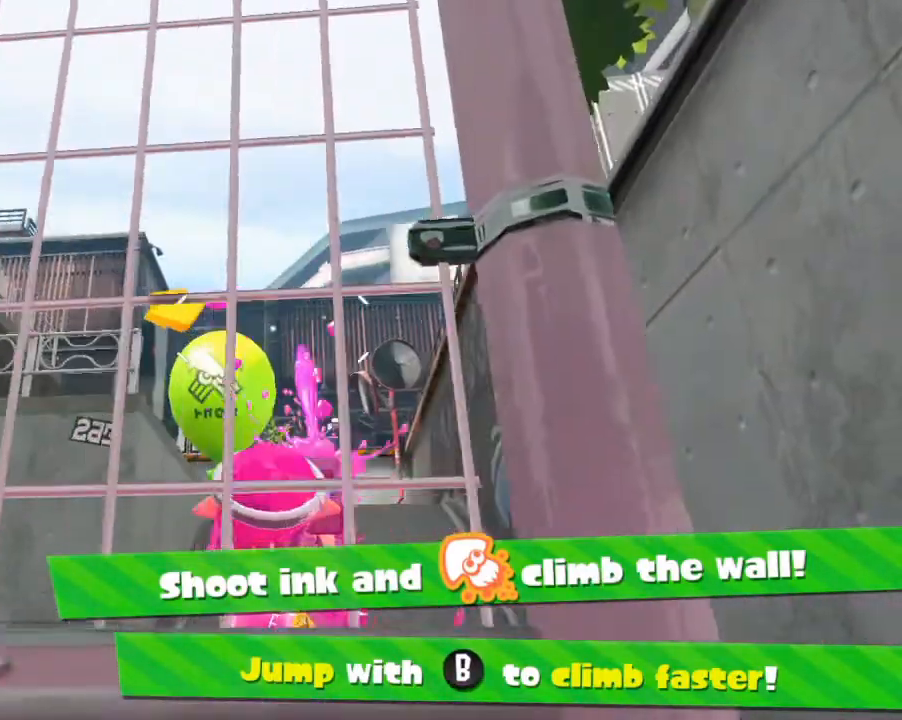
{"buttons": ["B"], "events": []}
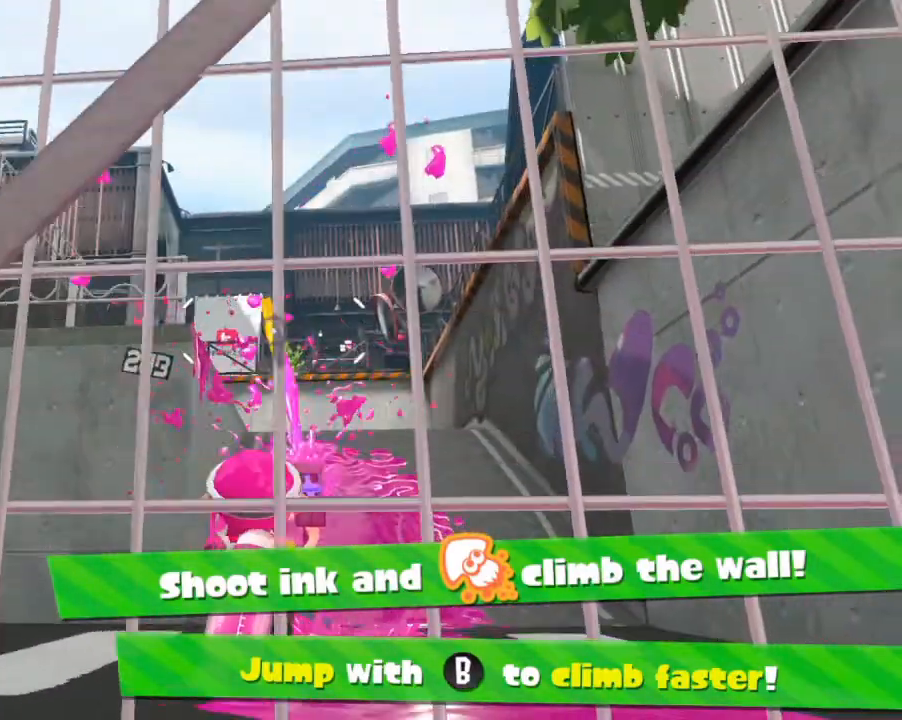
{"buttons": ["B"], "events": []}
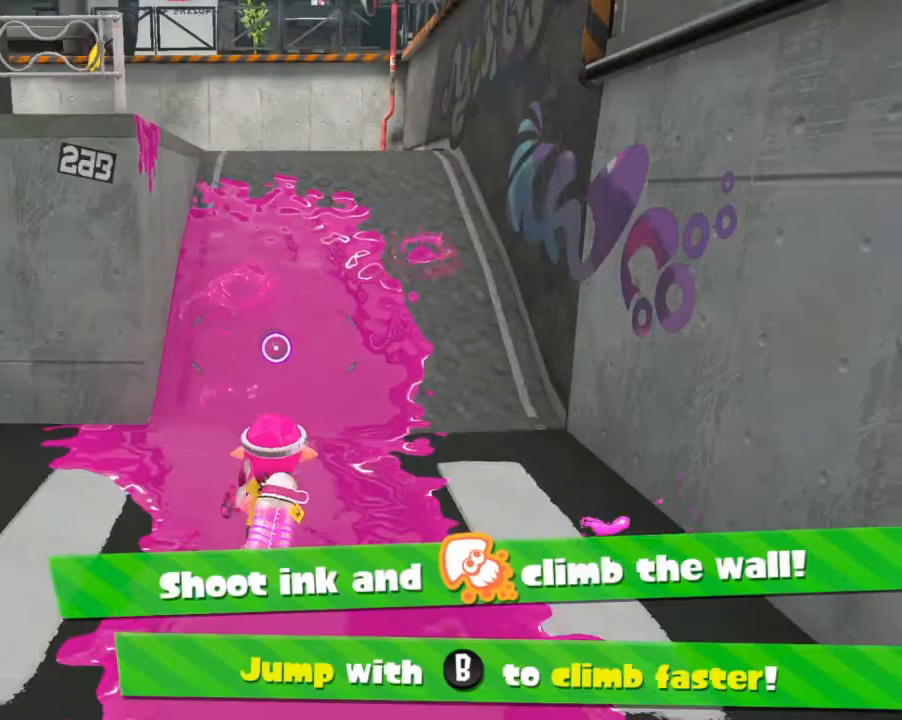
{"buttons": ["B"], "events": []}
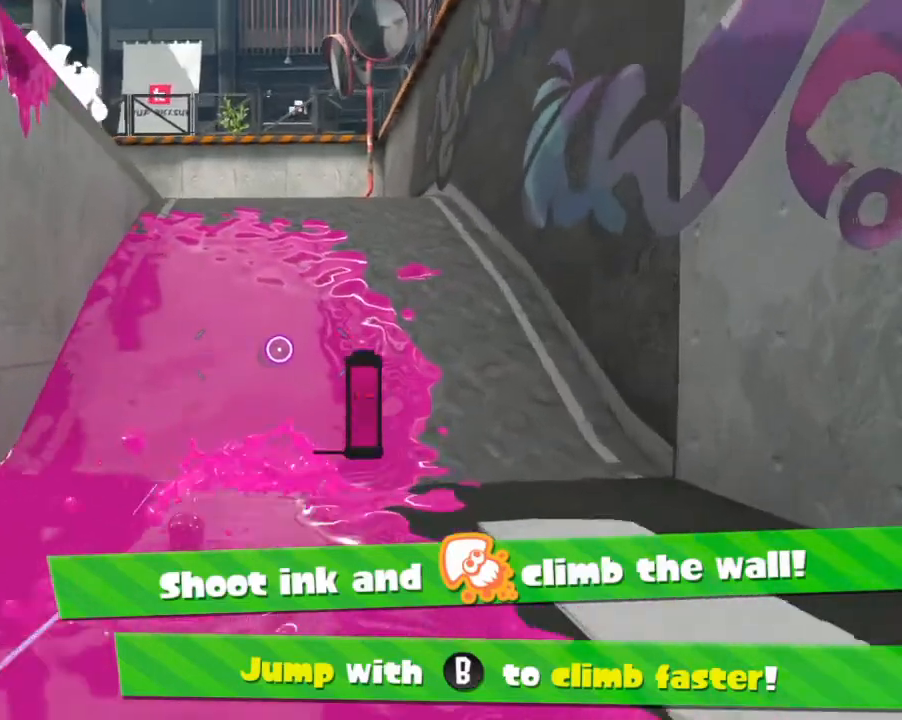
{"buttons": [], "events": [[233, "B", "up"]]}